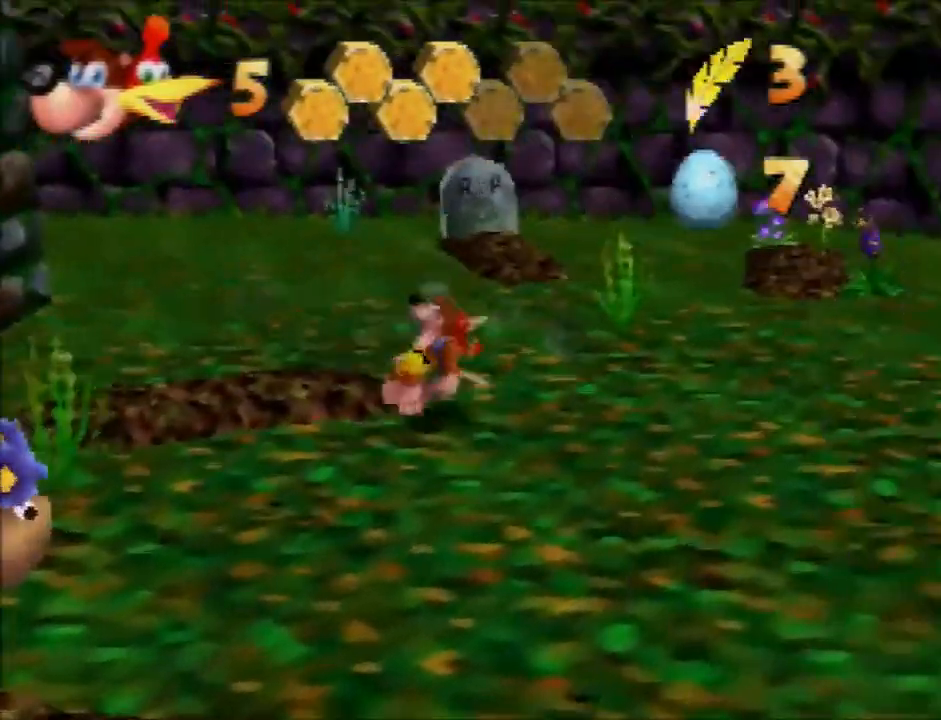
Gameplay with a controller (Nintendo layout); each line is a JSON object with the inputs held at the frame after it. "events" lists button and stick changes between this image and that frame as [ms after this image, input, new state], when the widget could be followed in between. Not read: L3 R3.
{"buttons": ["C_LEFT"], "left_stick": "up-right", "events": [[67, "A", "down"], [134, "A", "up"], [201, "C_LEFT", "down"], [267, "C_LEFT", "up"], [334, "C_LEFT", "down"], [401, "C_LEFT", "up"], [468, "C_LEFT", "down"]]}
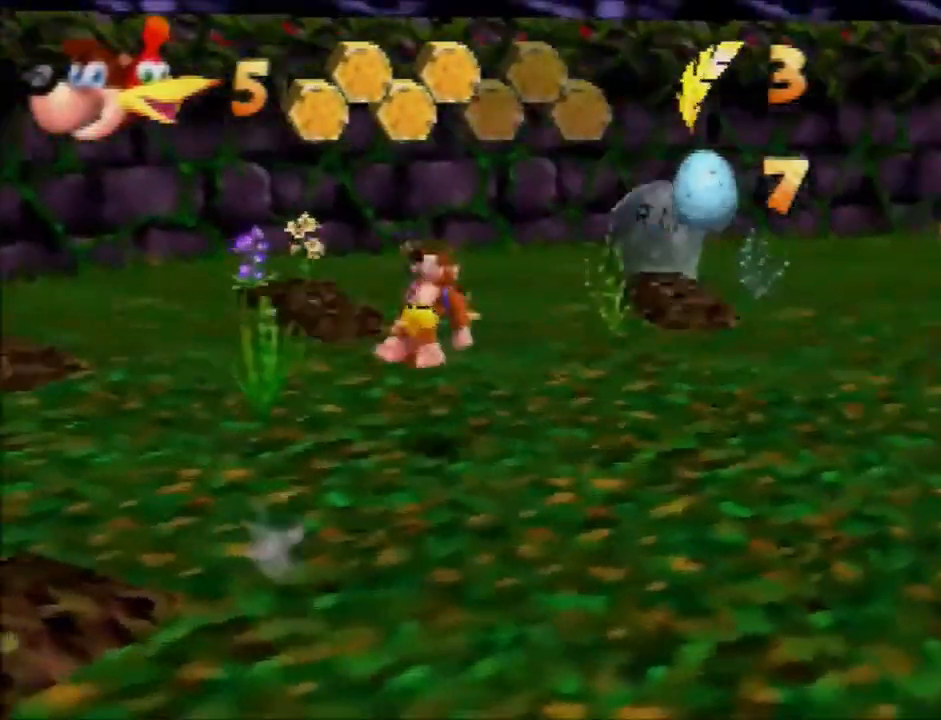
{"buttons": ["A"], "left_stick": "up-left", "events": [[33, "C_LEFT", "up"], [33, "left_stick", "up"], [234, "left_stick", "up-left"], [467, "A", "down"]]}
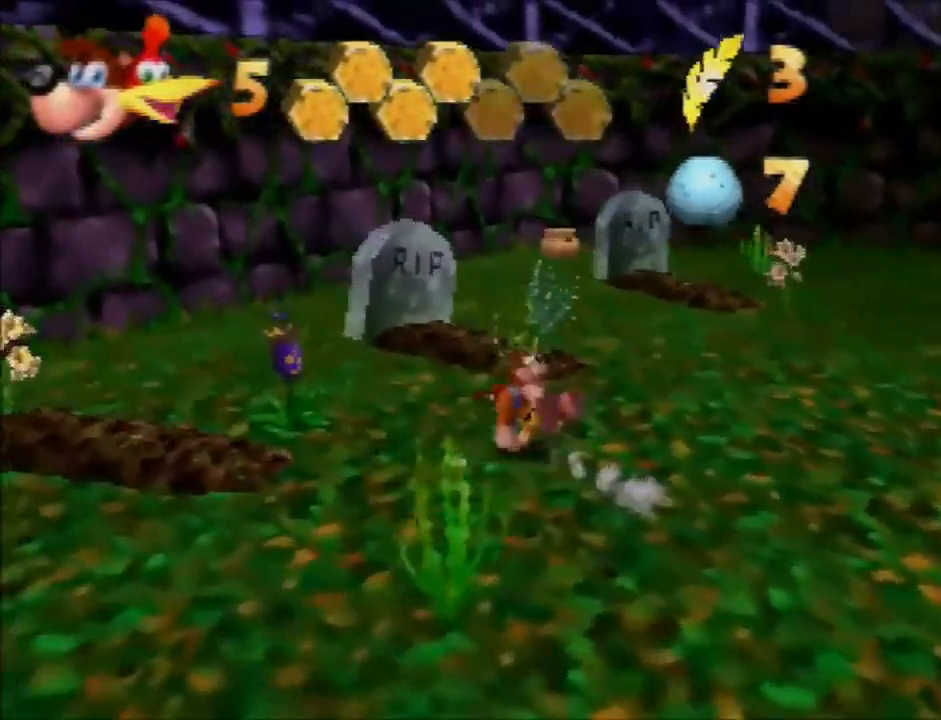
{"buttons": [], "left_stick": "up-left"}
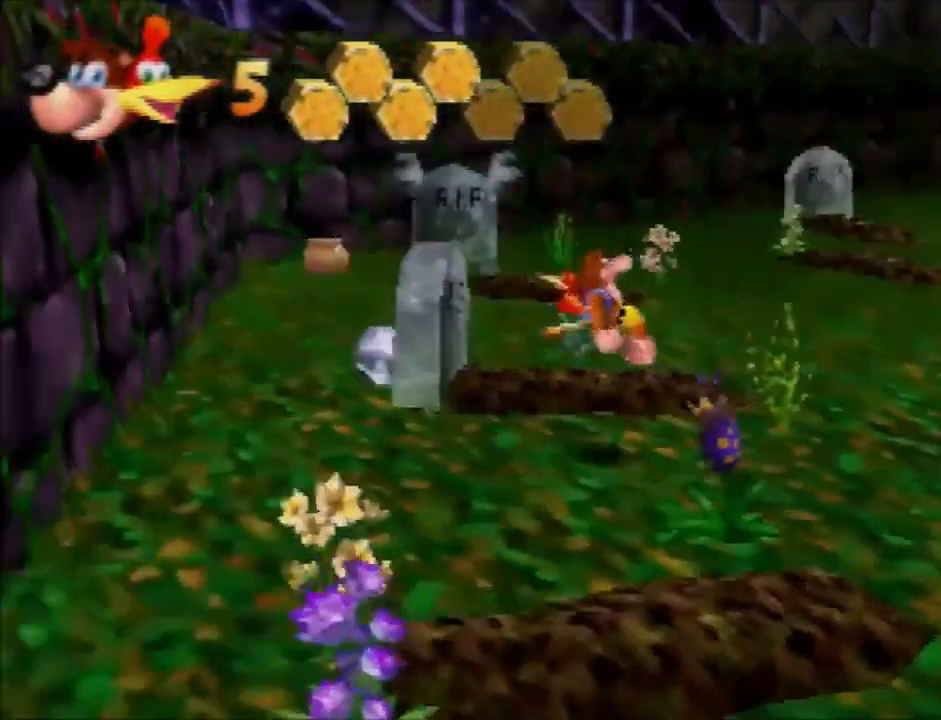
{"buttons": [], "left_stick": "up", "events": [[400, "left_stick", "up"]]}
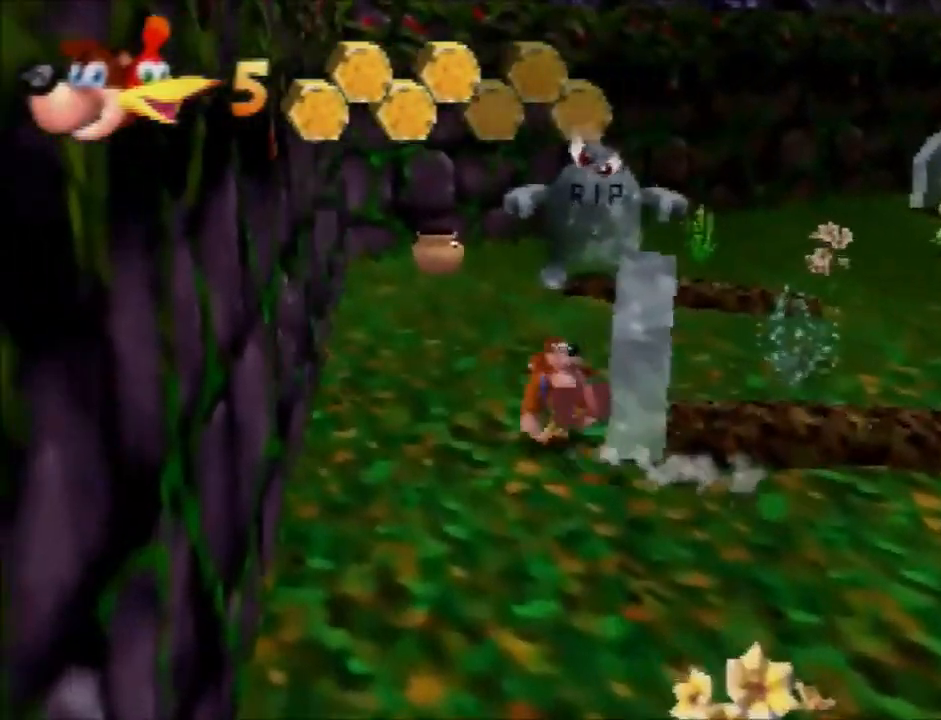
{"buttons": [], "left_stick": "up", "events": [[134, "A", "down"], [167, "A", "up"]]}
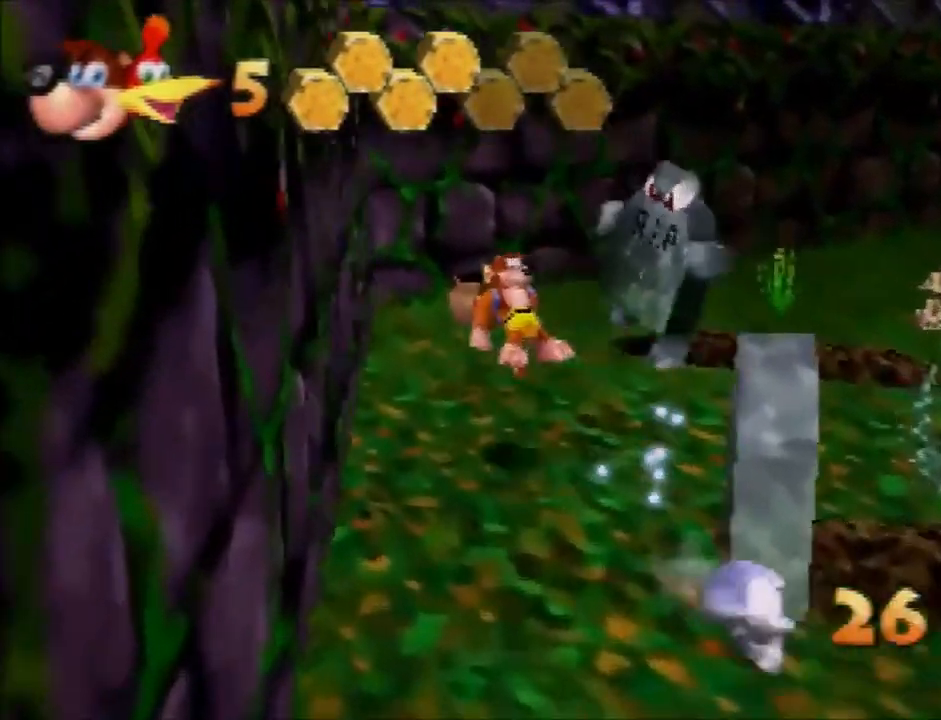
{"buttons": [], "left_stick": "up", "events": []}
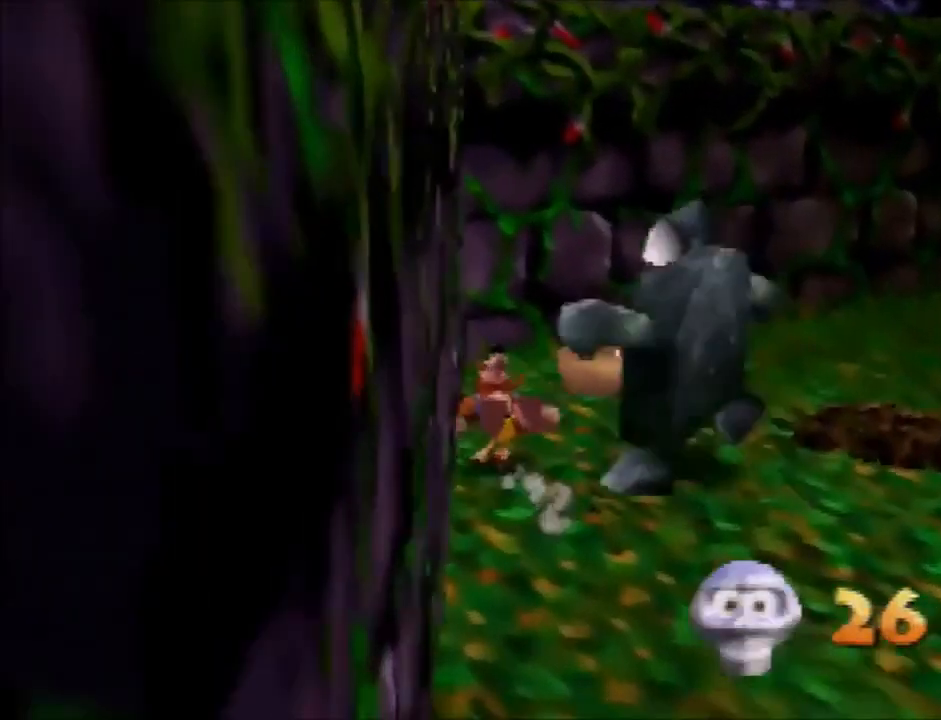
{"buttons": [], "left_stick": "up", "events": [[101, "B", "down"], [167, "B", "up"]]}
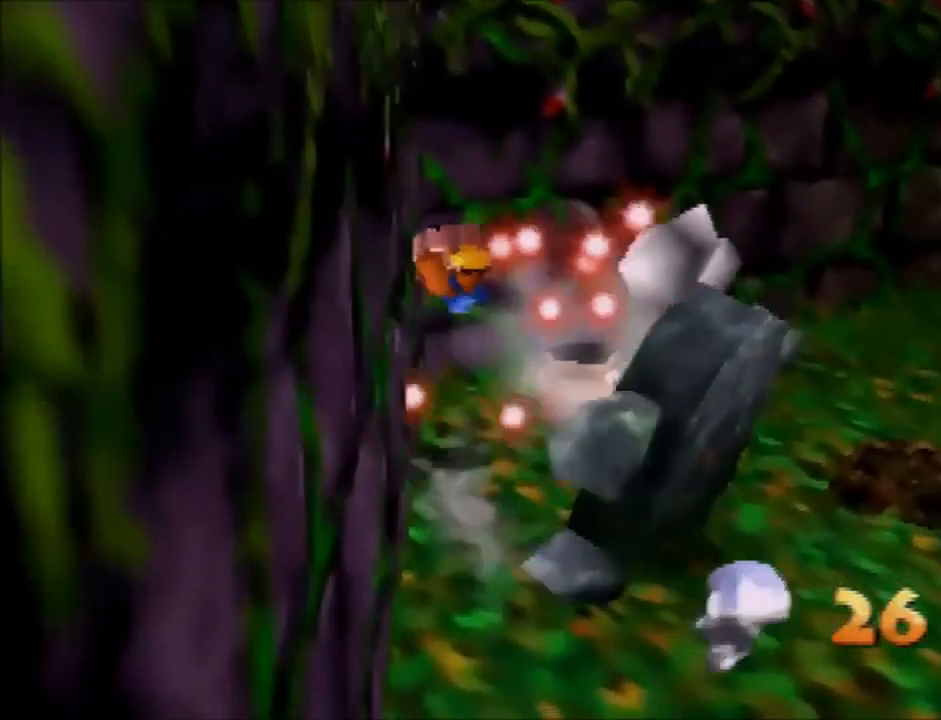
{"buttons": [], "left_stick": "up", "events": []}
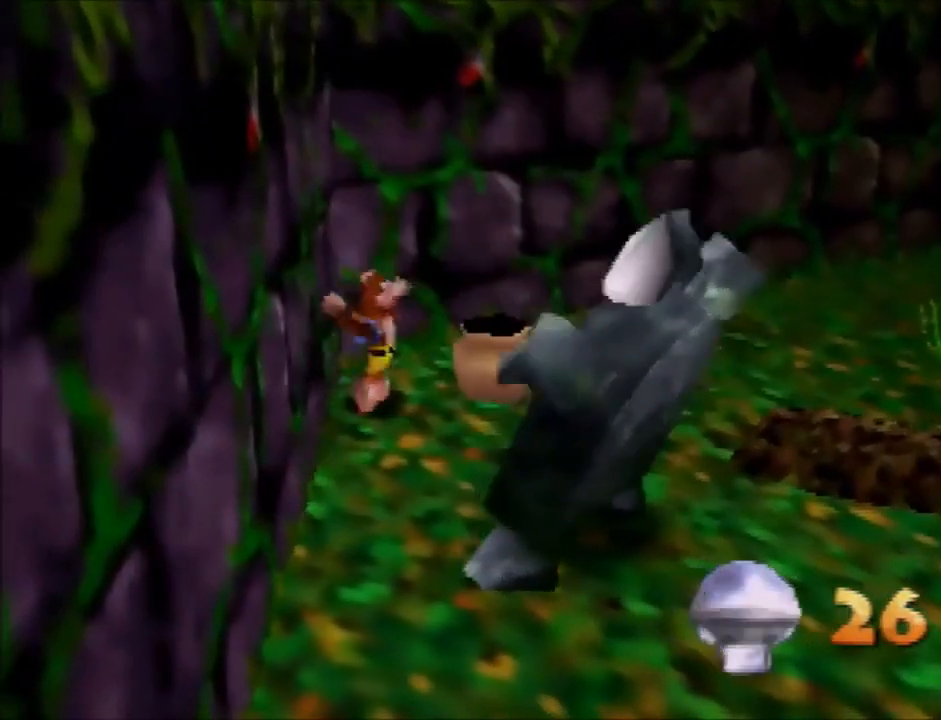
{"buttons": [], "left_stick": "center", "events": [[201, "left_stick", "up-left"], [468, "left_stick", "center"]]}
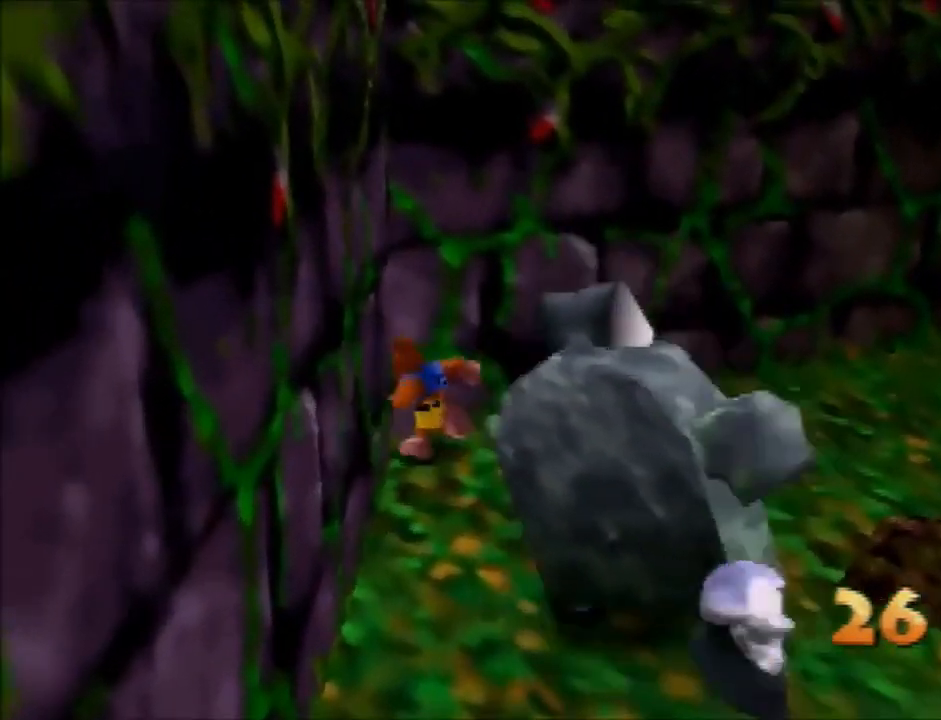
{"buttons": ["A"], "left_stick": "center", "events": [[500, "A", "down"]]}
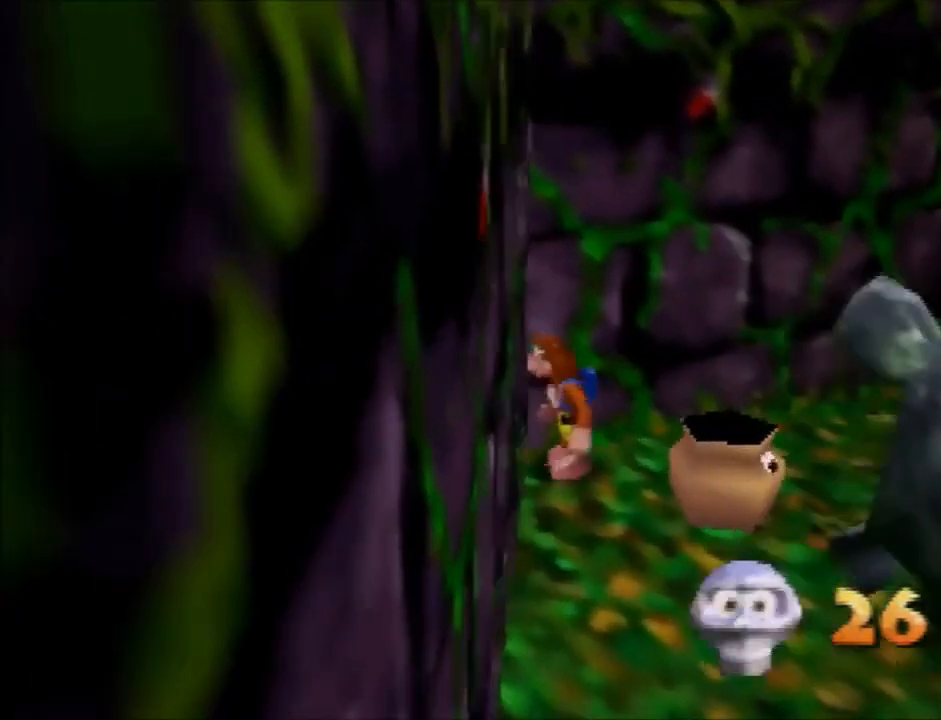
{"buttons": [], "left_stick": "center", "events": [[67, "A", "up"], [134, "left_stick", "down"], [234, "left_stick", "down-right"], [401, "left_stick", "center"]]}
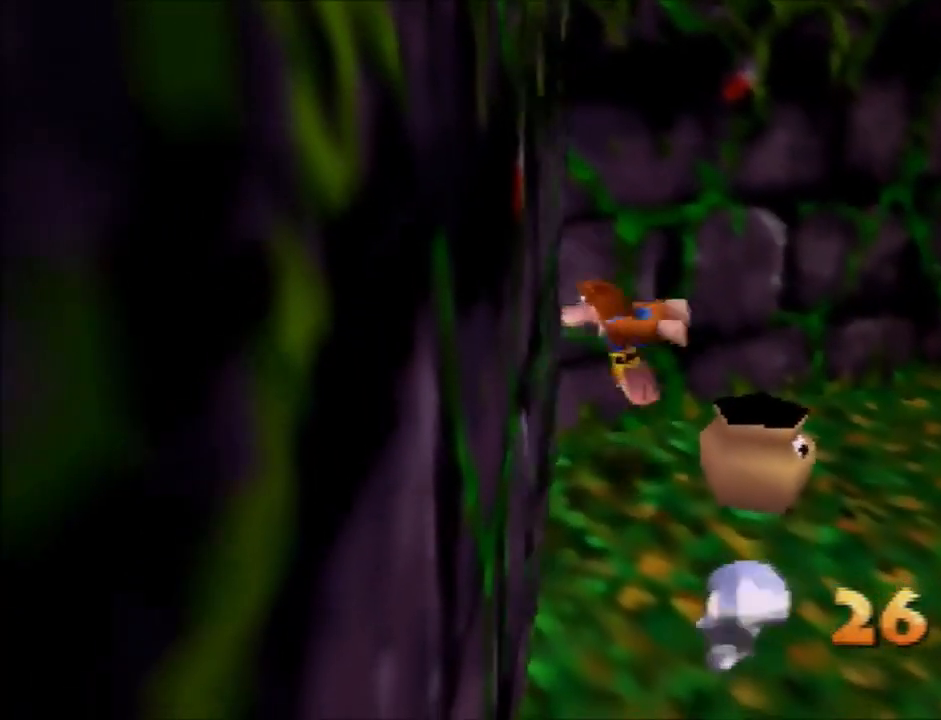
{"buttons": [], "left_stick": "center", "events": [[234, "A", "down"], [267, "A", "up"], [367, "left_stick", "down"], [467, "left_stick", "center"]]}
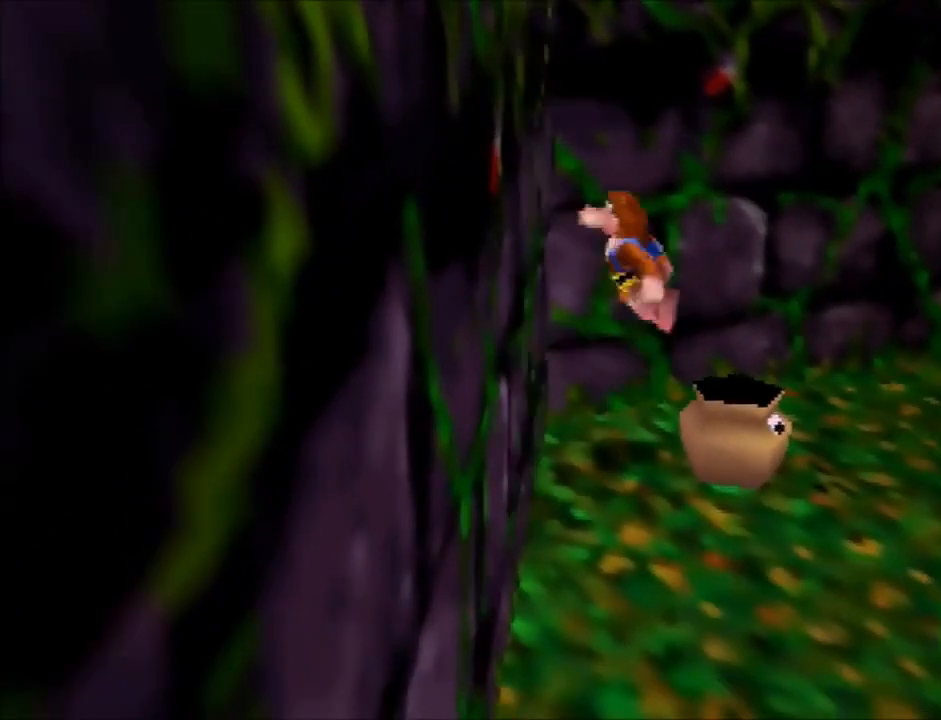
{"buttons": ["C_DOWN"], "left_stick": "left", "events": [[434, "left_stick", "left"], [501, "C_DOWN", "down"]]}
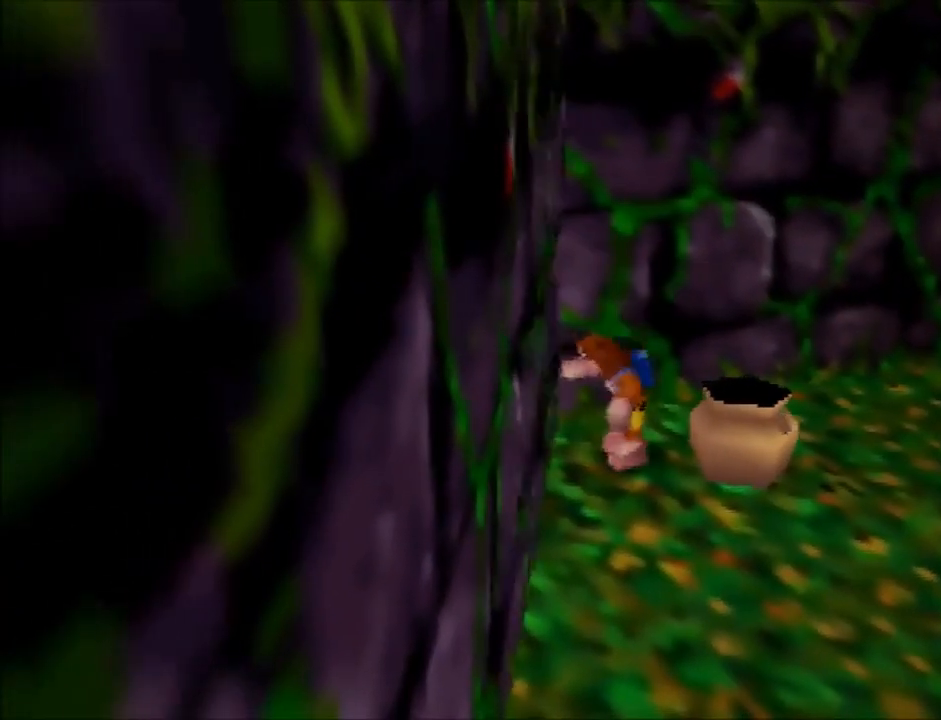
{"buttons": [], "left_stick": "left", "events": [[67, "C_DOWN", "up"]]}
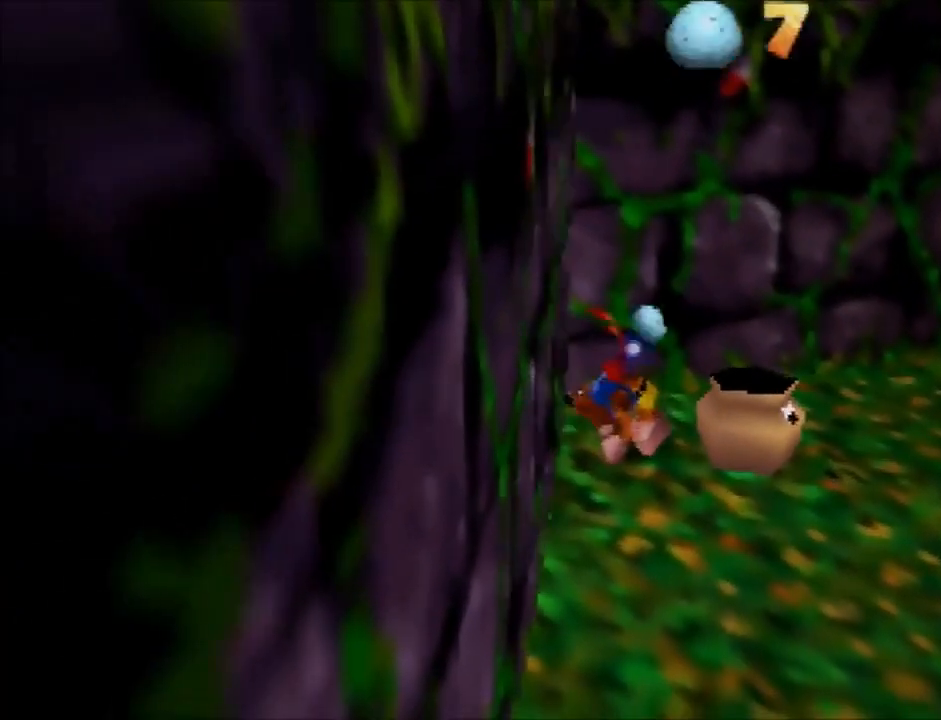
{"buttons": [], "left_stick": "center", "events": [[67, "left_stick", "center"]]}
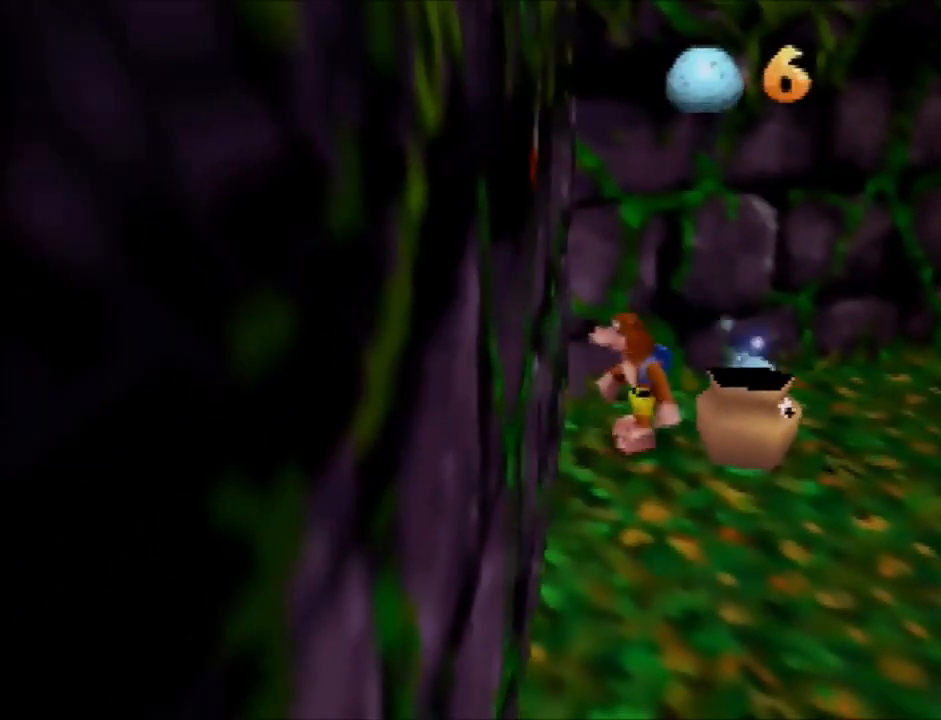
{"buttons": [], "left_stick": "center", "events": []}
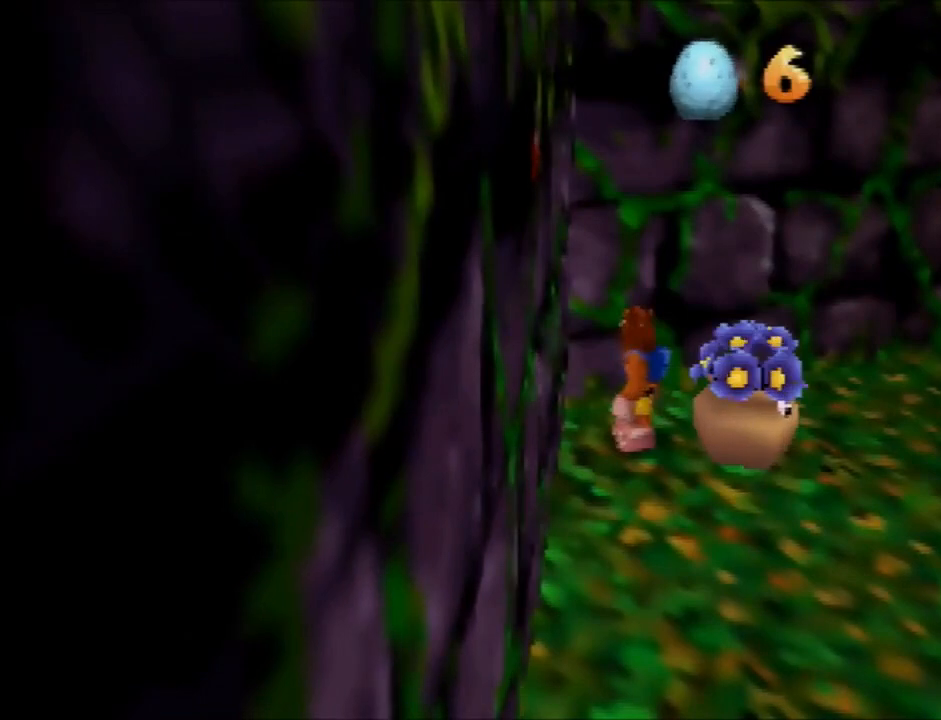
{"buttons": [], "left_stick": "down", "events": [[367, "left_stick", "down"]]}
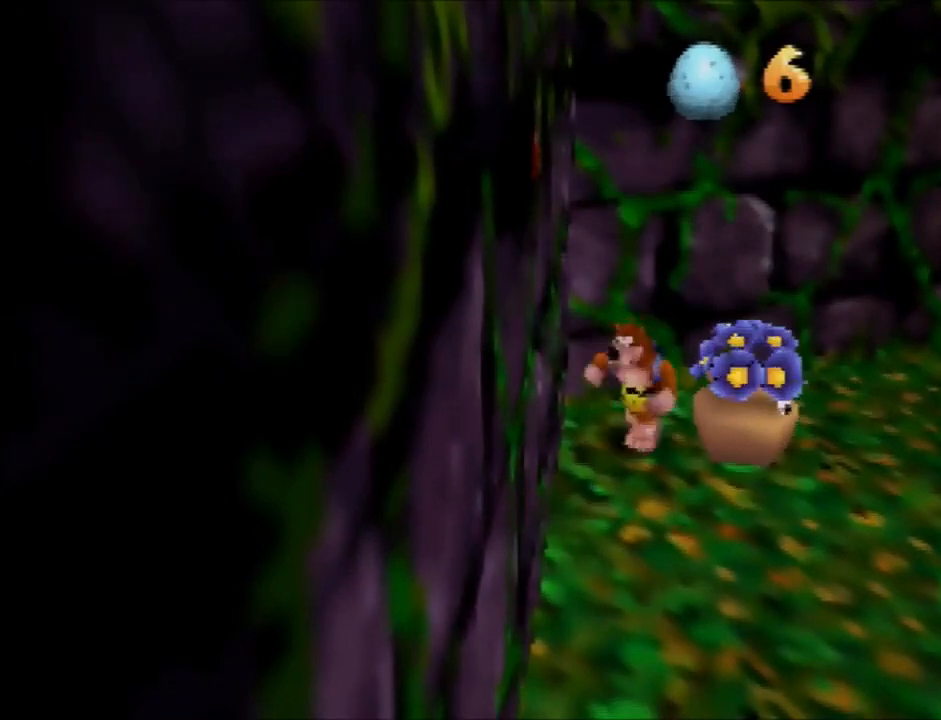
{"buttons": [], "left_stick": "center", "events": [[33, "left_stick", "down-right"], [367, "left_stick", "center"]]}
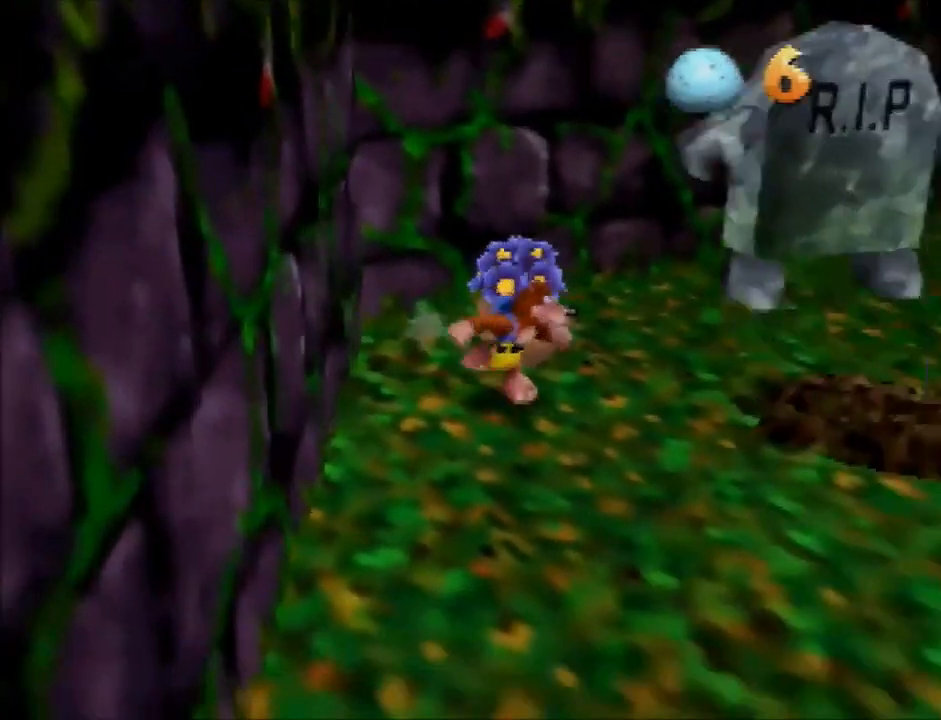
{"buttons": [], "left_stick": "up-right", "events": [[134, "A", "down"], [134, "left_stick", "down-right"], [201, "left_stick", "right"], [267, "B", "down"], [334, "A", "up"], [368, "B", "up"], [401, "left_stick", "up-right"]]}
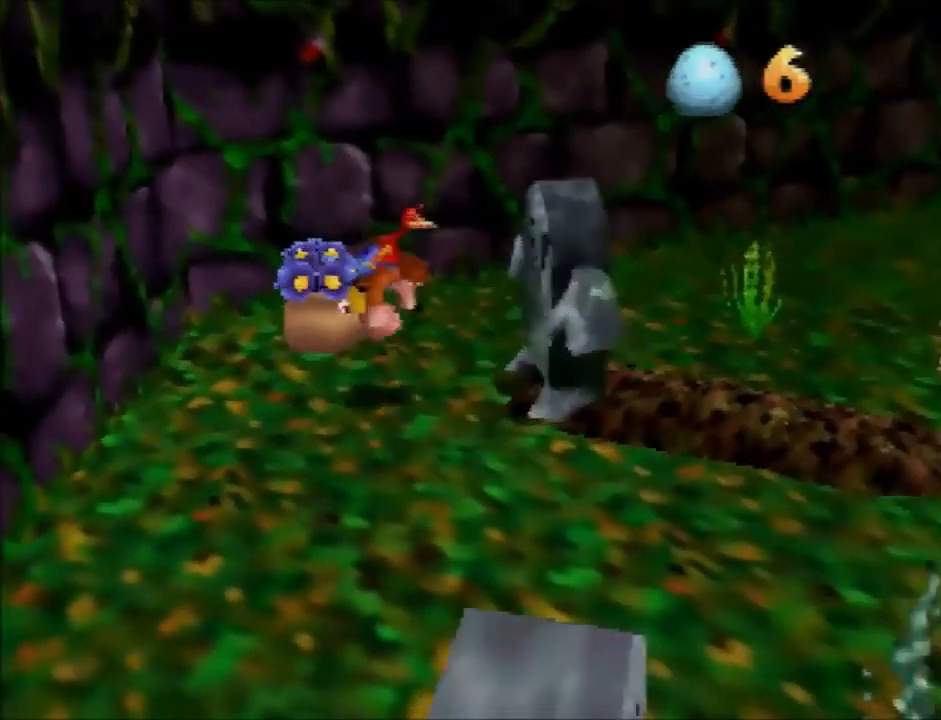
{"buttons": [], "left_stick": "center", "events": [[133, "left_stick", "right"], [300, "left_stick", "center"], [334, "C_LEFT", "down"], [434, "C_LEFT", "up"]]}
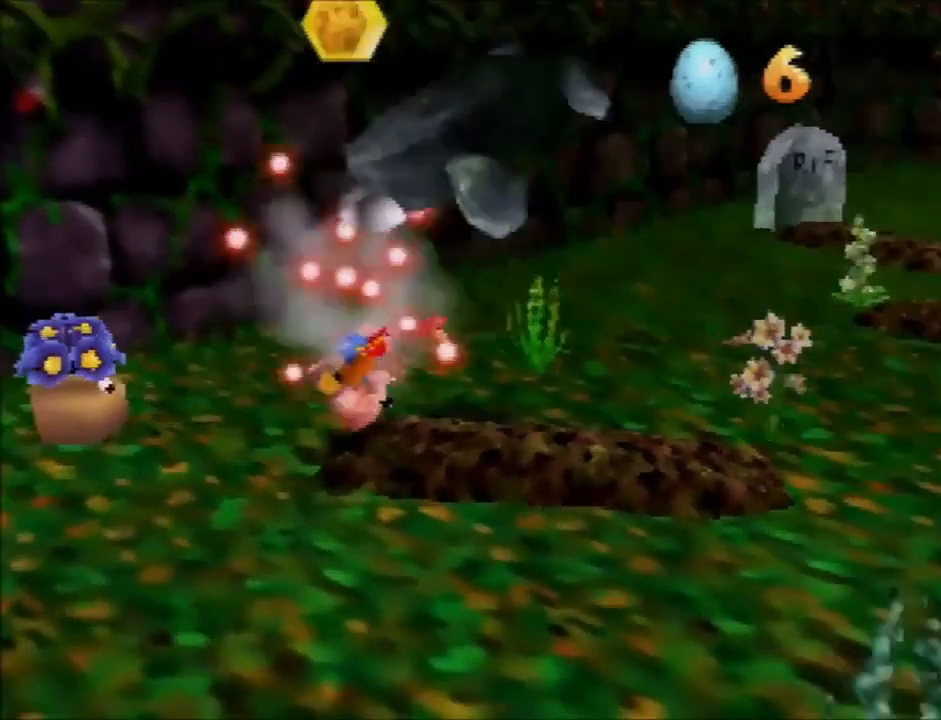
{"buttons": [], "left_stick": "down-left", "events": [[334, "left_stick", "down-left"]]}
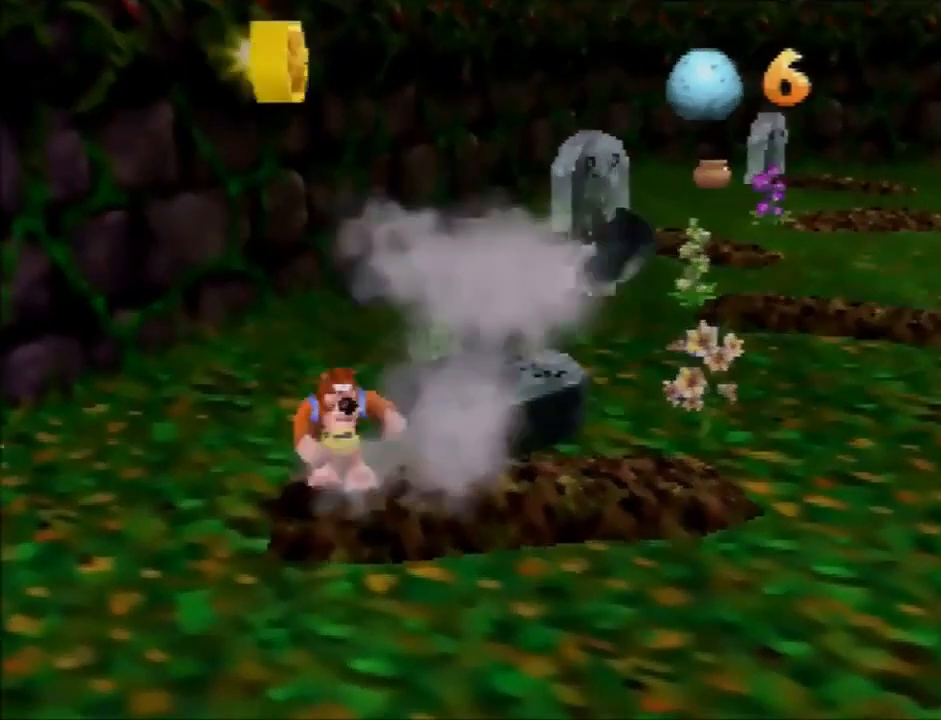
{"buttons": [], "left_stick": "center", "events": [[100, "left_stick", "center"]]}
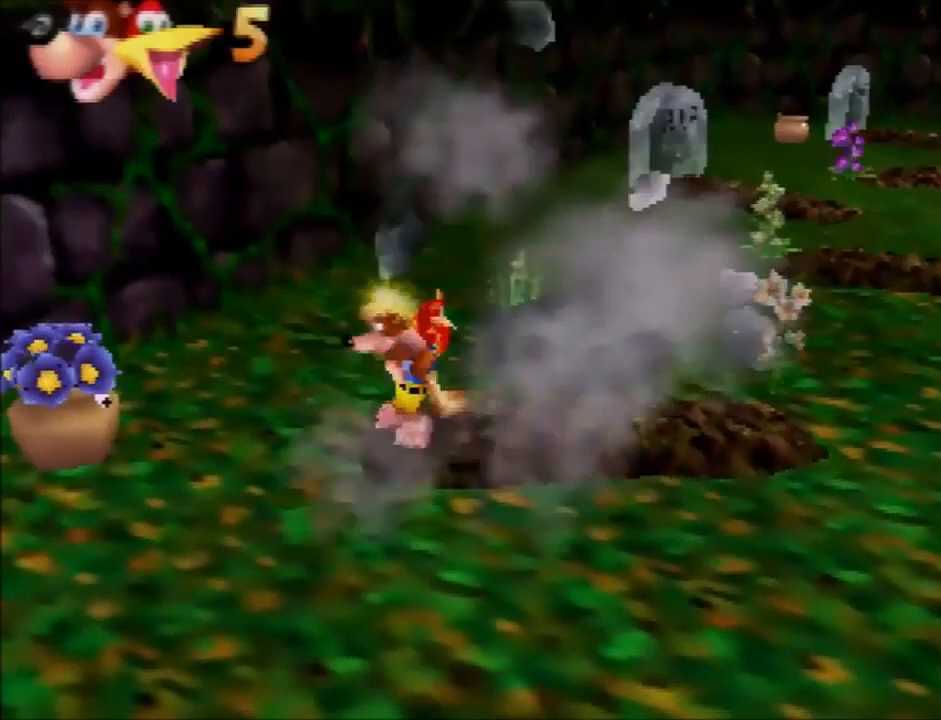
{"buttons": [], "left_stick": "center", "events": []}
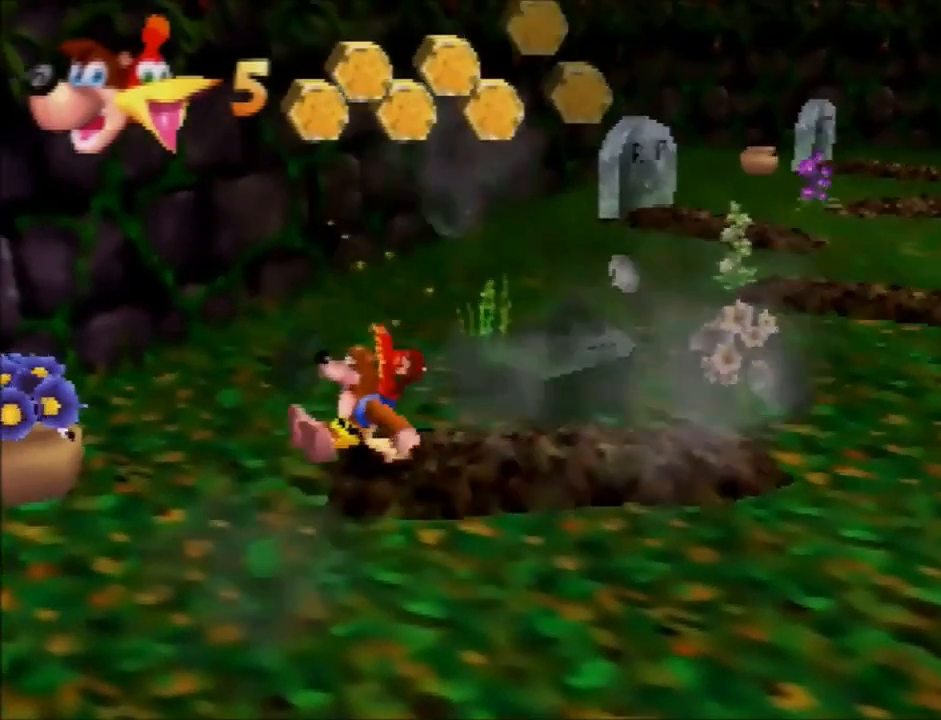
{"buttons": [], "left_stick": "center", "events": []}
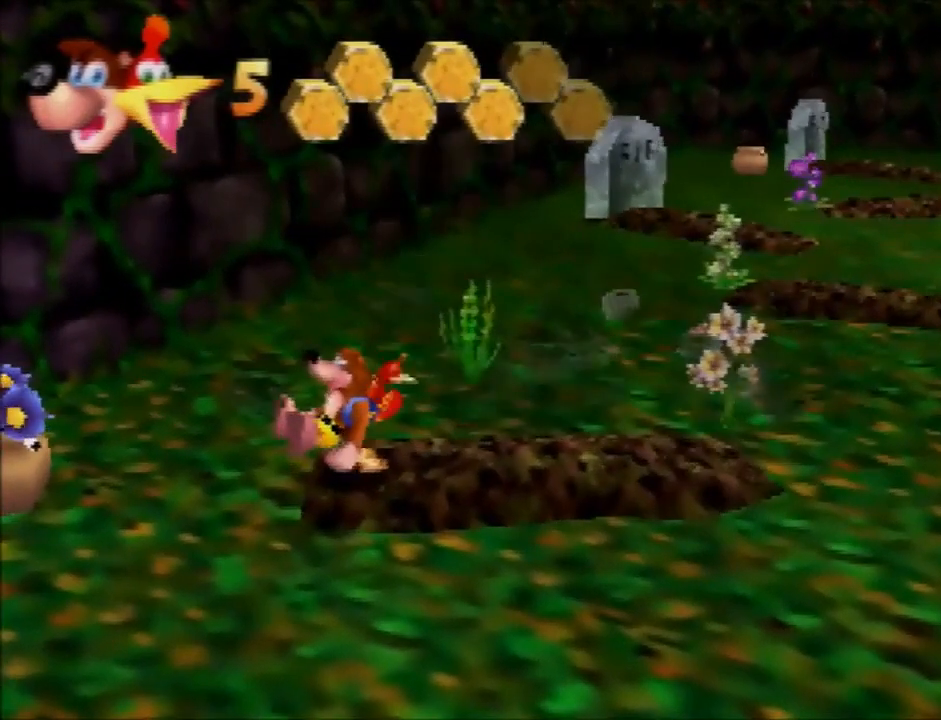
{"buttons": [], "left_stick": "center", "events": []}